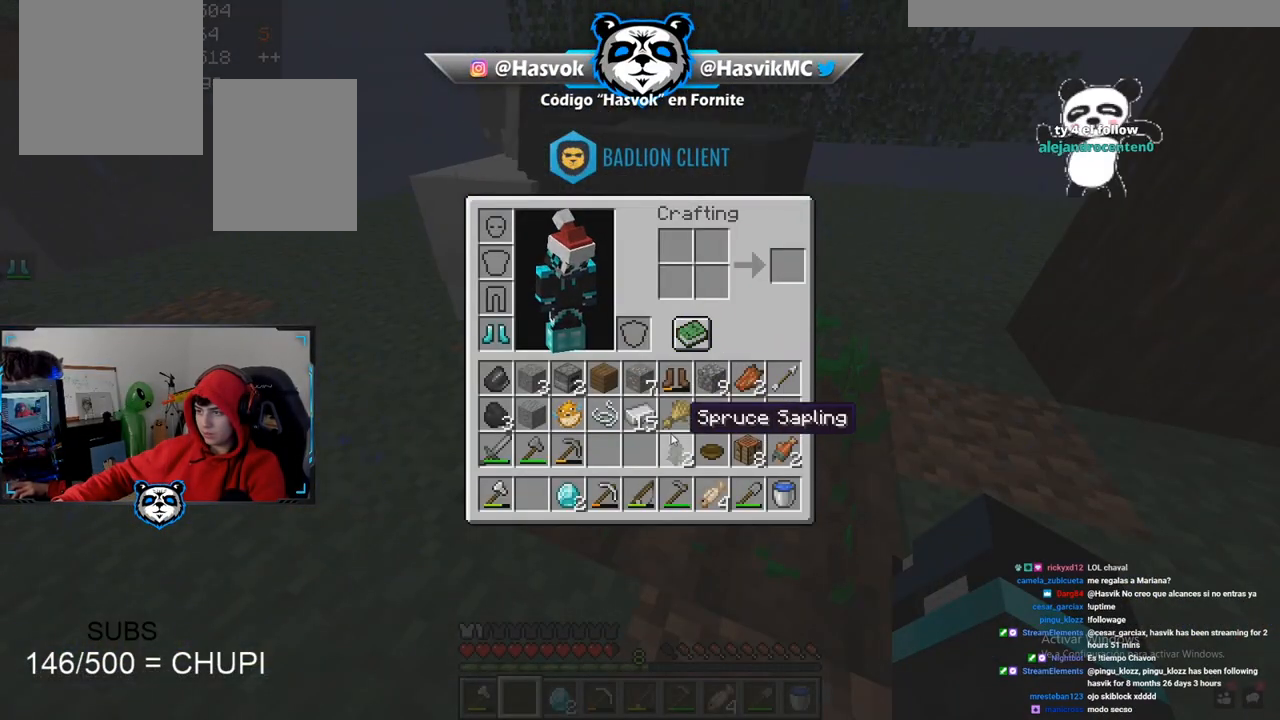
Gameplay with keyboard and mouse; each line is a JSON object with the keys and mouse buttons held at the frame after it. "events" lists presses ("down") and releases ("up") of "a", "d", "s", "space", "w", "mouse_left" and "mouse_right" between this image and that frame as [ms after this image, input, new state], when the widget could be followed in between. "mouse_left", "mouse_right" = the "left", "right" buttons of the "mouse" list. No other keys are recorded. Fast repeated clicks can show as one long hold. Mouse movement is not recorded.
{"keys": [], "mouse": [], "events": []}
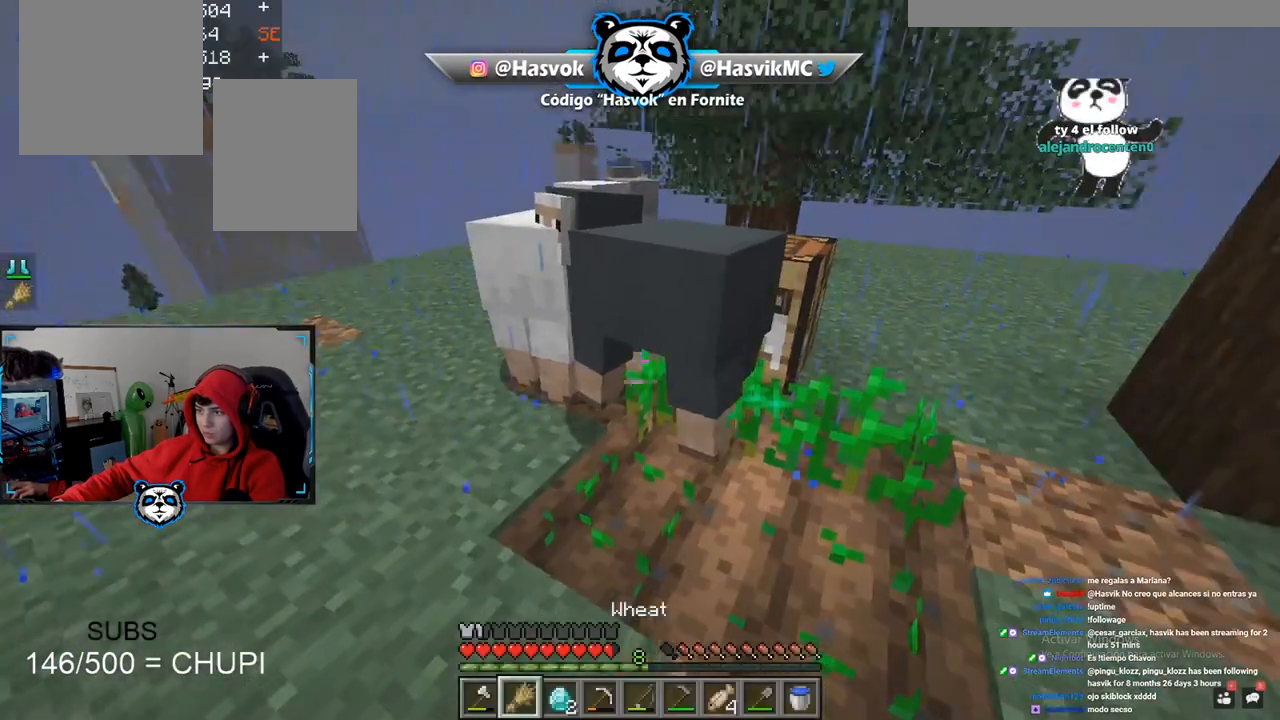
{"keys": ["a", "w"], "mouse": [], "events": [[251, "w", "down"], [284, "a", "down"]]}
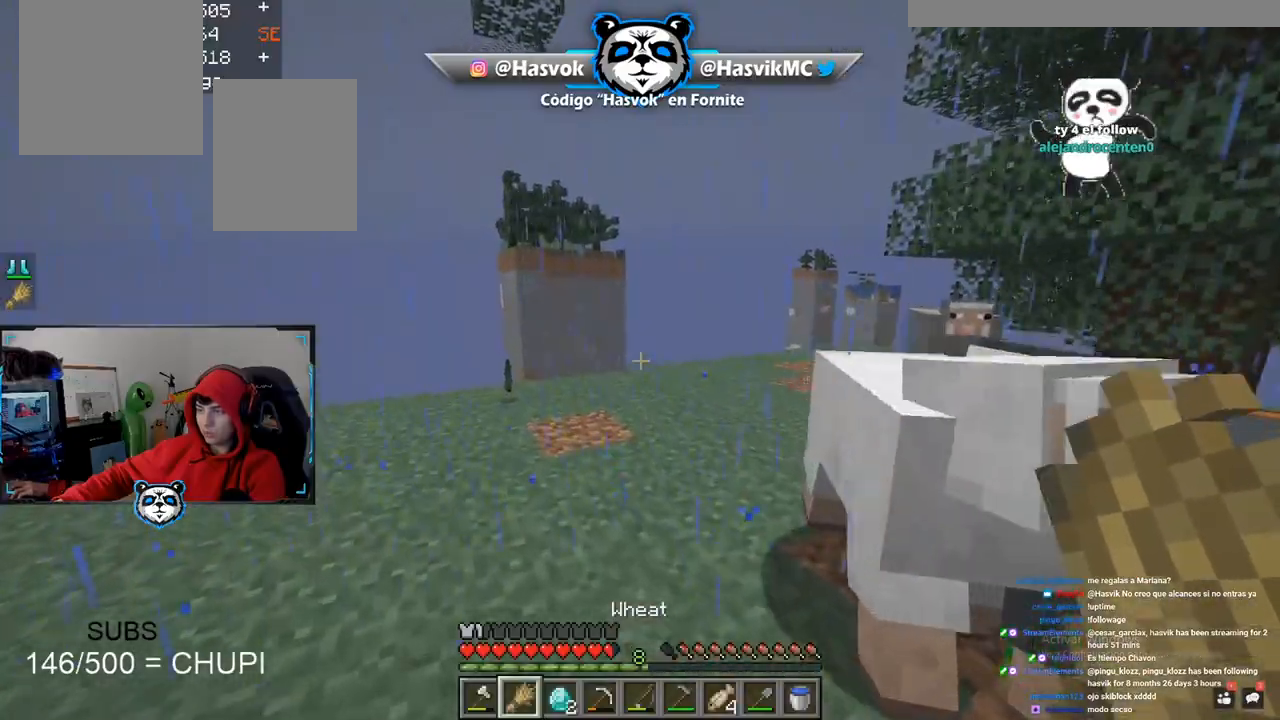
{"keys": ["w"], "mouse": [], "events": [[150, "a", "up"], [150, "w", "up"], [400, "w", "down"]]}
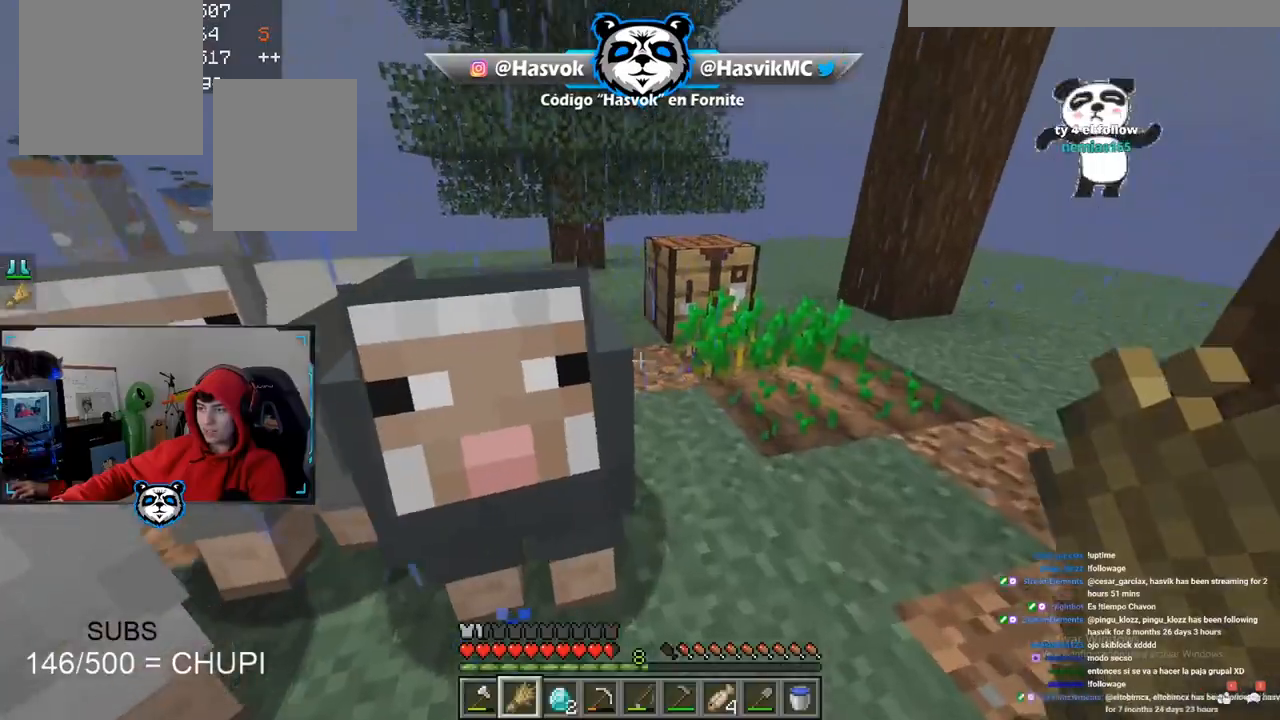
{"keys": [], "mouse": [], "events": [[251, "w", "up"]]}
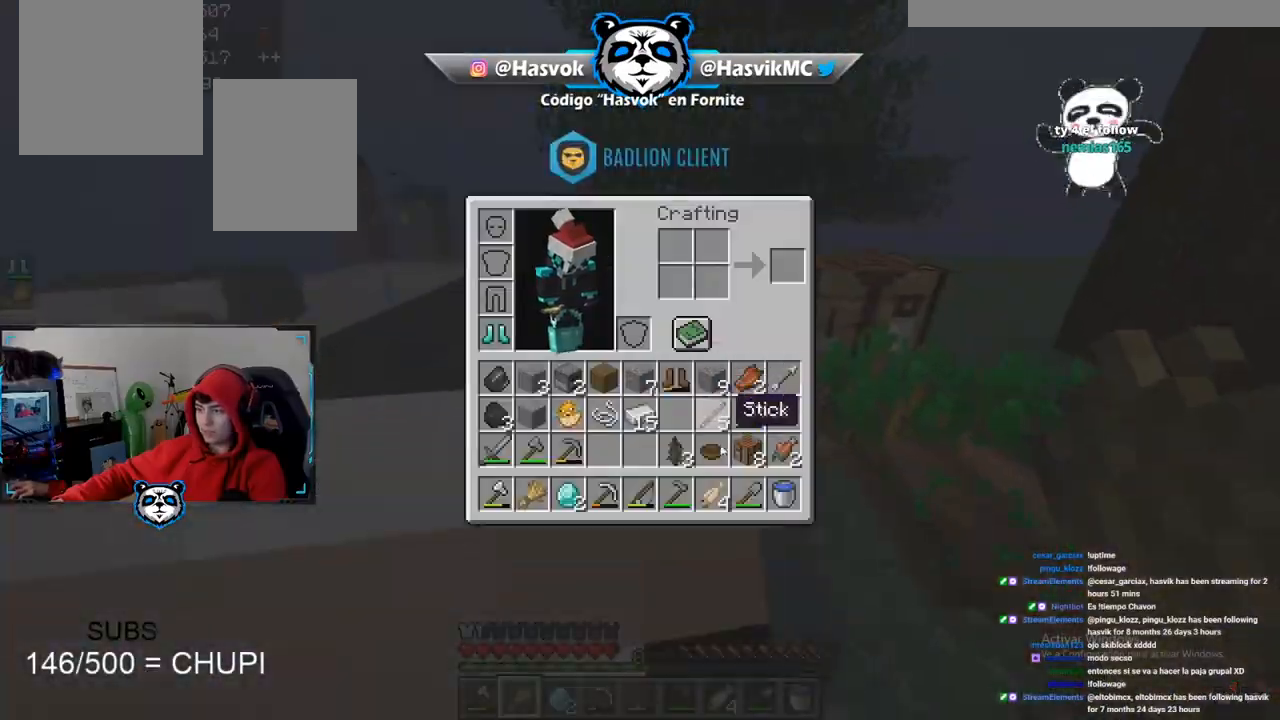
{"keys": [], "mouse": [], "events": []}
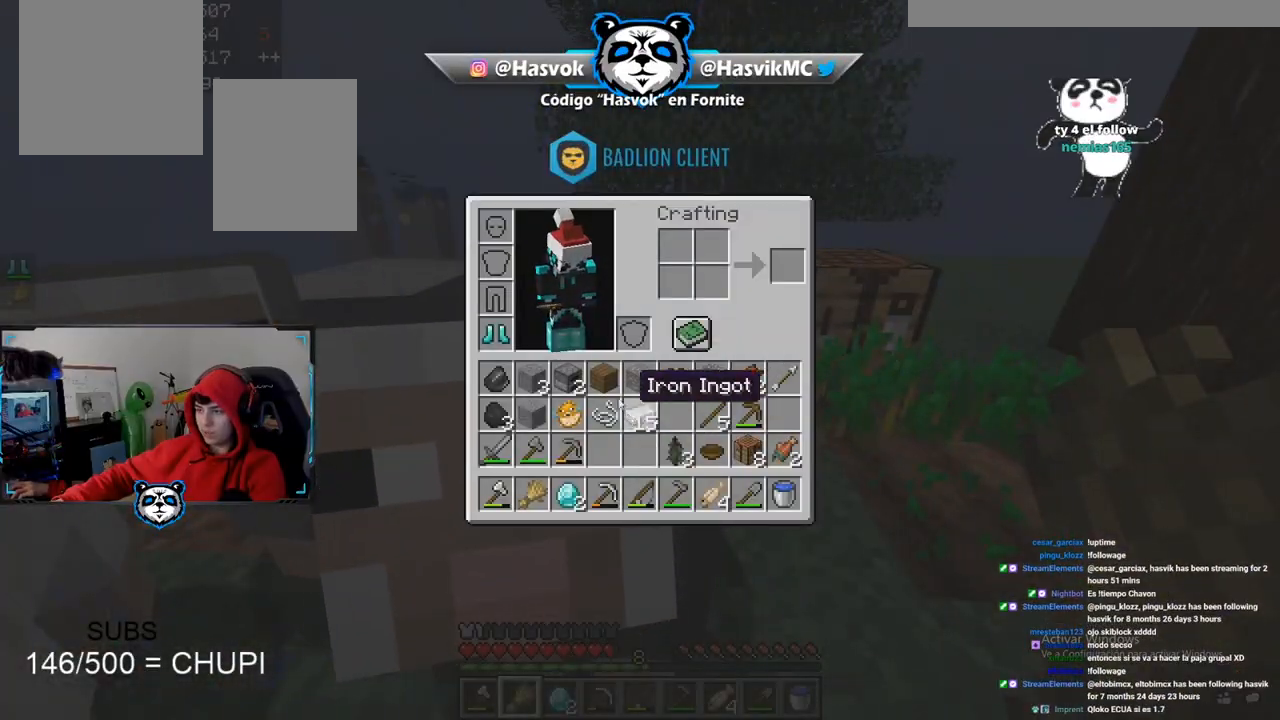
{"keys": ["w"], "mouse": [], "events": [[401, "w", "down"]]}
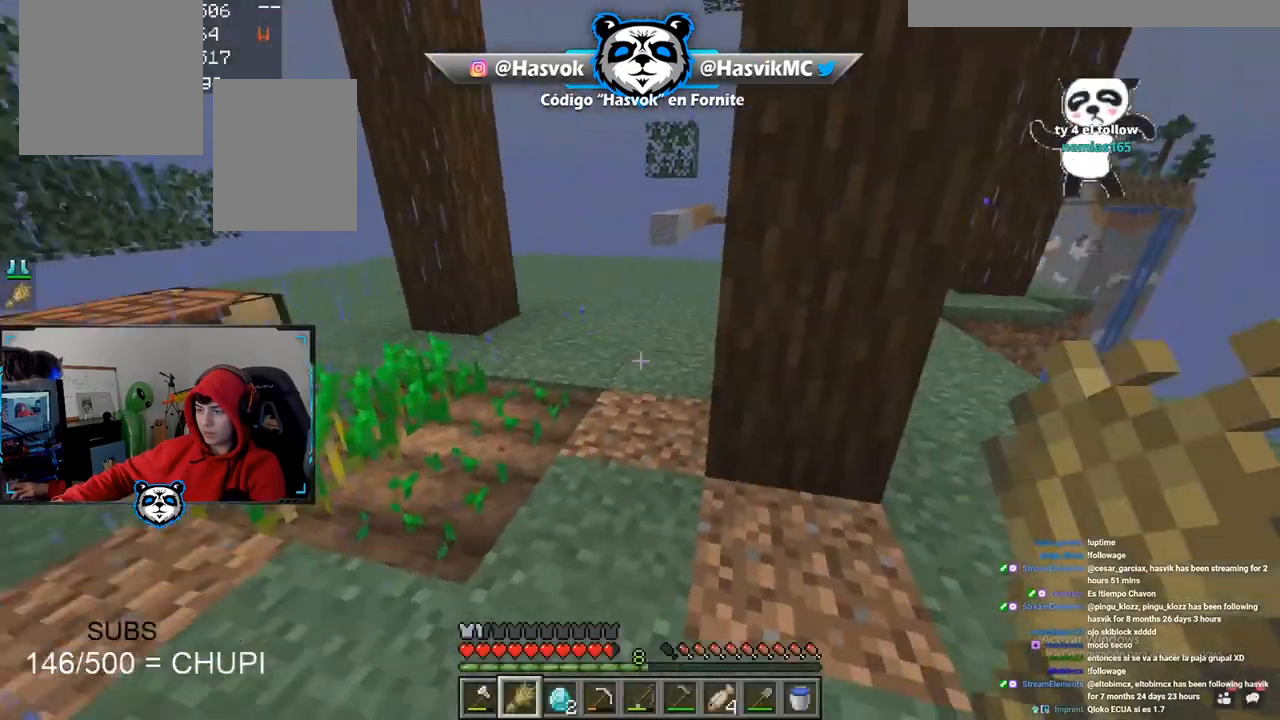
{"keys": ["w"], "mouse": [], "events": [[100, "d", "down"], [234, "d", "up"]]}
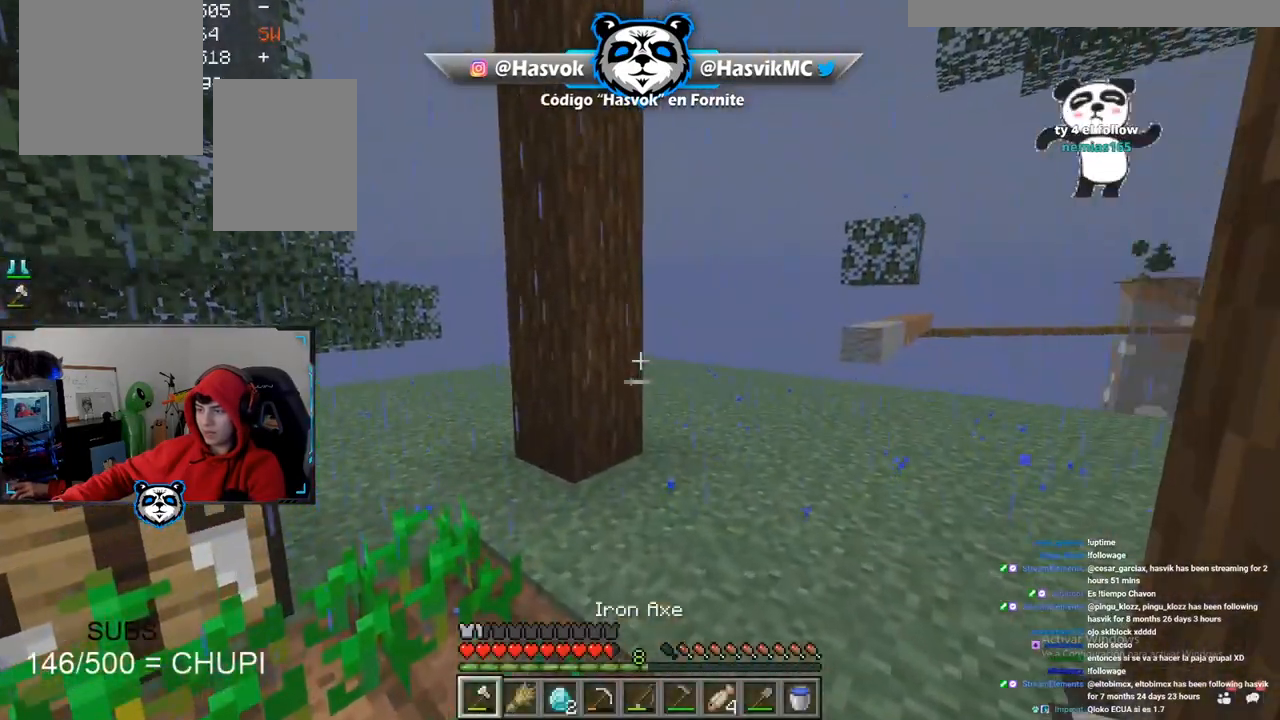
{"keys": ["d", "w"], "mouse": ["left"], "events": [[83, "d", "down"], [166, "mouse_left", "down"]]}
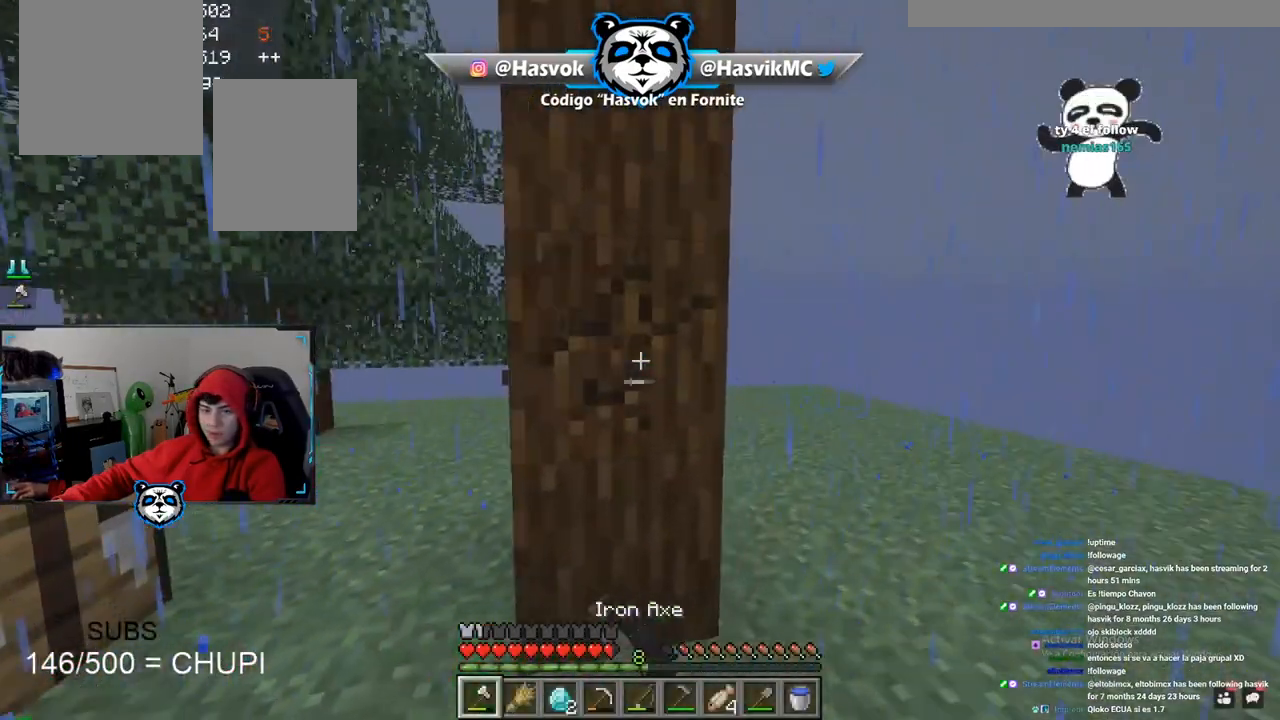
{"keys": ["d", "w"], "mouse": ["left"], "events": [[150, "d", "up"], [150, "w", "up"], [401, "d", "down"], [434, "w", "down"]]}
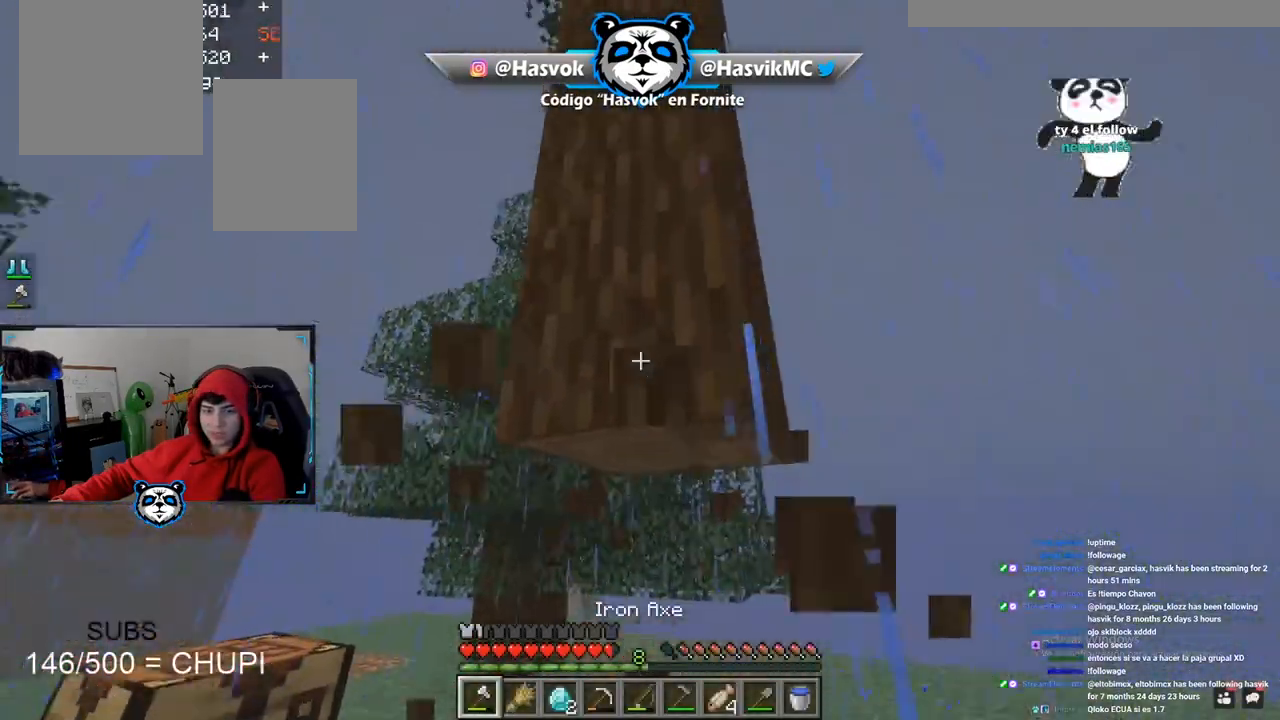
{"keys": [], "mouse": ["left"], "events": [[200, "w", "up"], [217, "d", "up"]]}
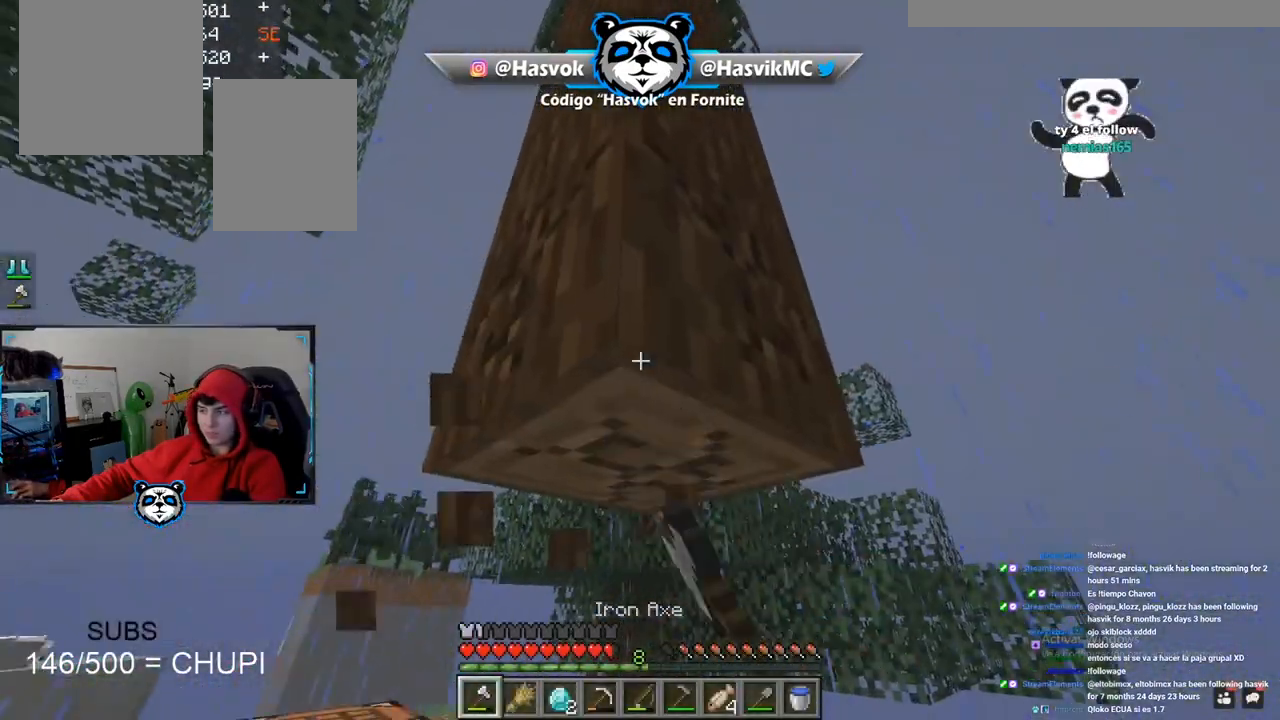
{"keys": ["w"], "mouse": ["left"], "events": [[184, "d", "down"], [384, "w", "down"], [417, "d", "up"]]}
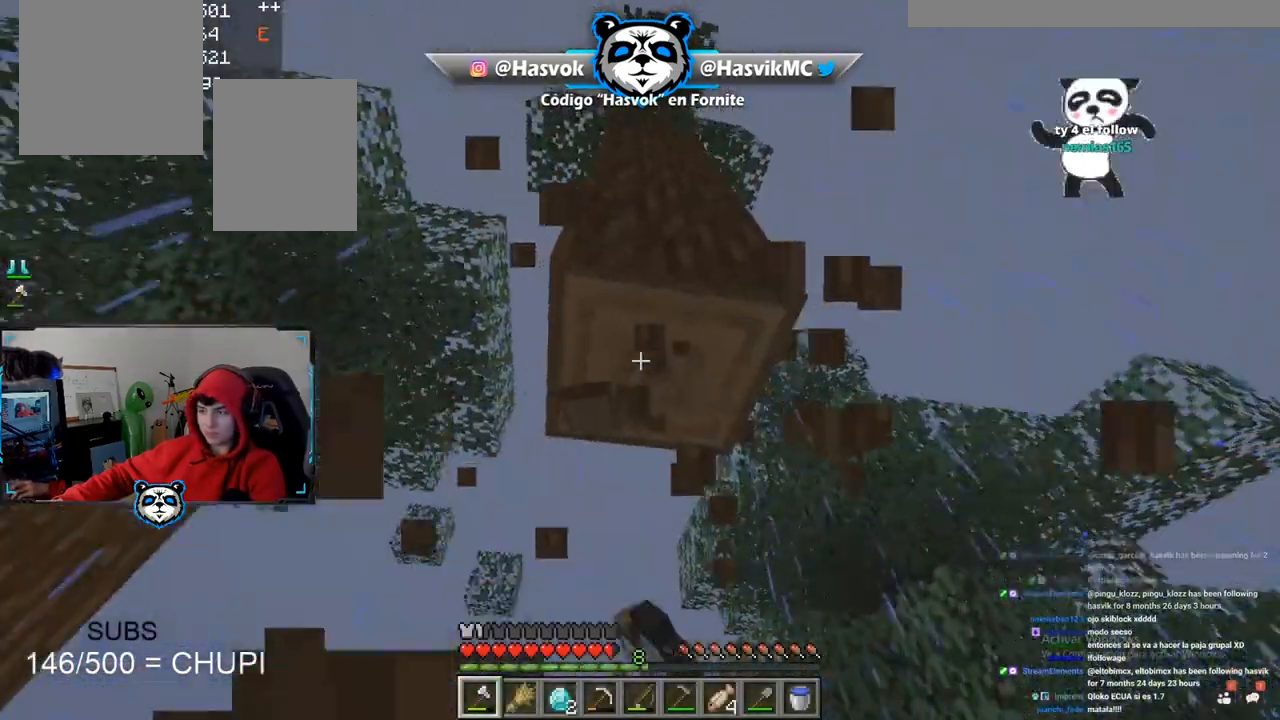
{"keys": ["w"], "mouse": [], "events": [[66, "w", "up"], [417, "mouse_left", "up"], [417, "w", "down"]]}
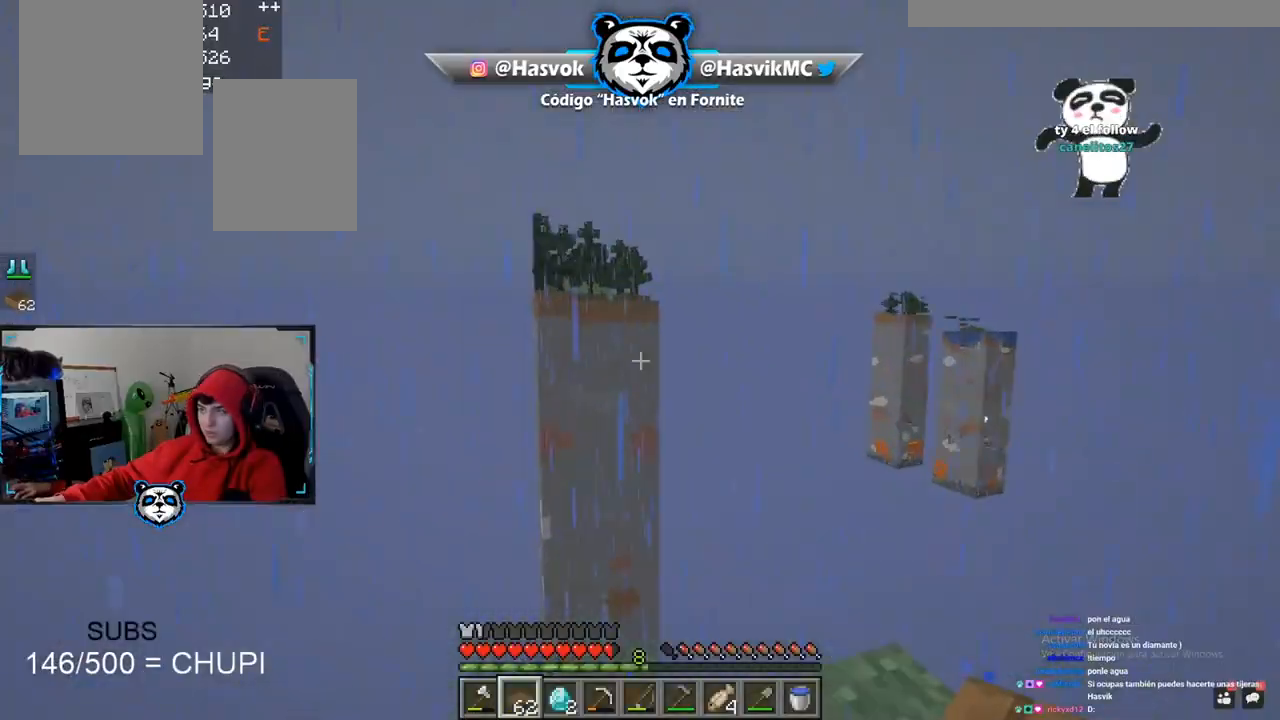
{"keys": ["d"], "mouse": ["left"], "events": [[217, "w", "up"], [350, "mouse_left", "down"], [384, "d", "down"]]}
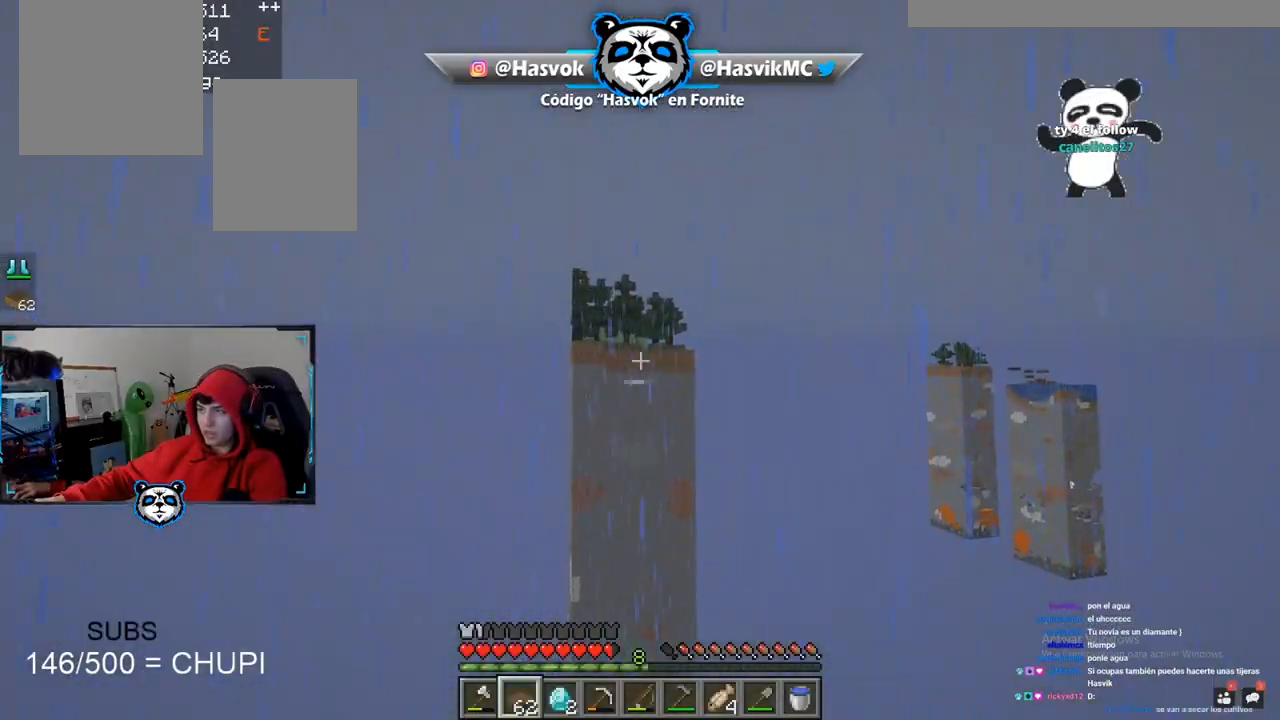
{"keys": [], "mouse": [], "events": [[50, "mouse_left", "up"], [133, "w", "down"], [233, "d", "up"], [367, "w", "up"]]}
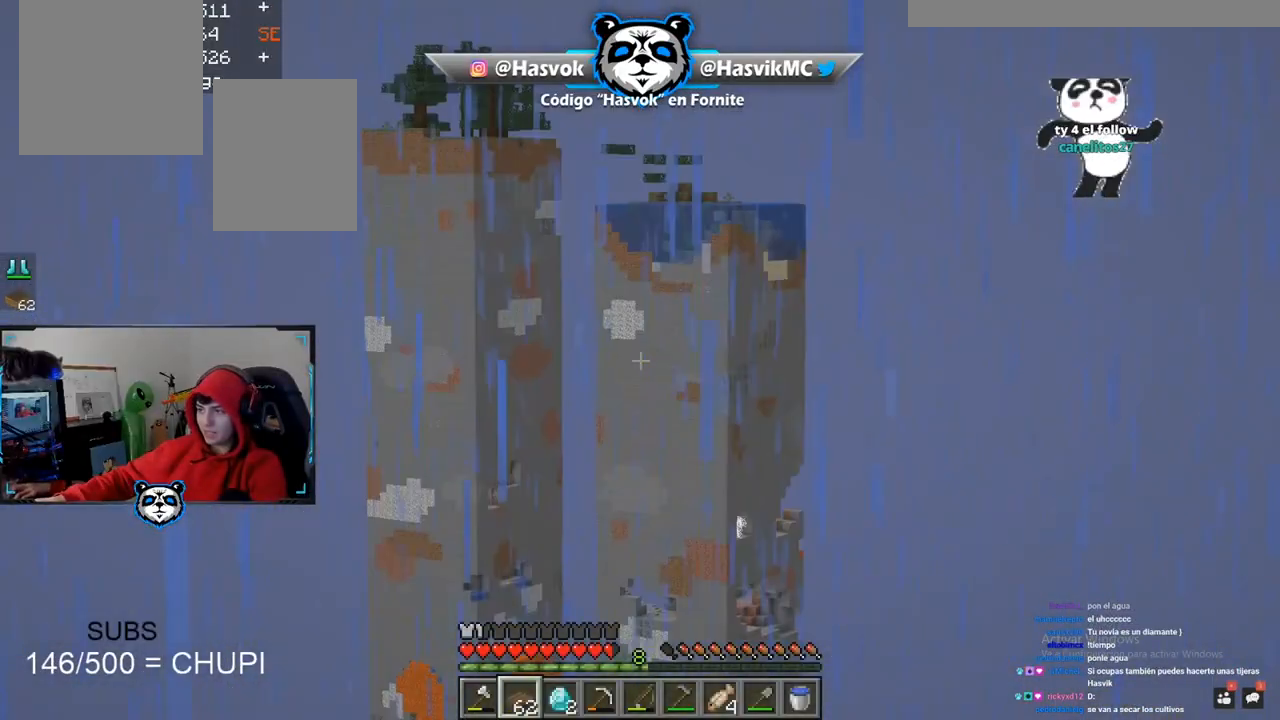
{"keys": [], "mouse": [], "events": [[234, "mouse_left", "down"], [451, "mouse_left", "up"]]}
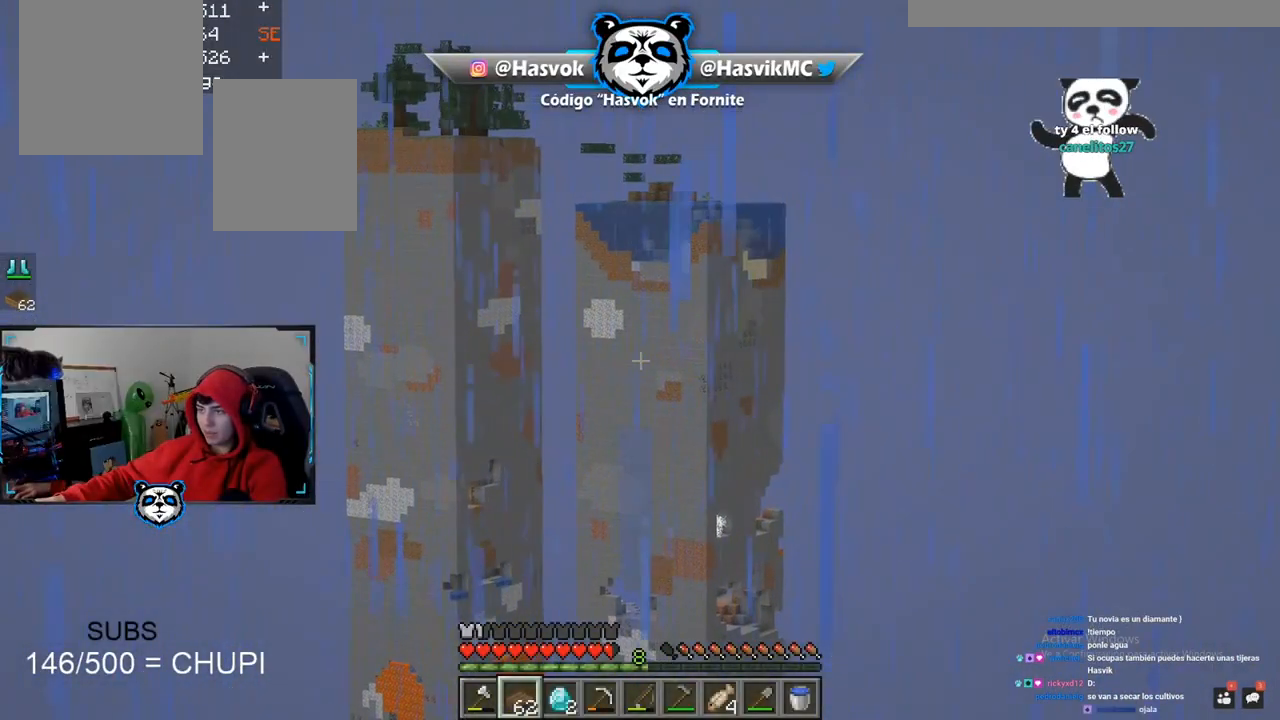
{"keys": [], "mouse": [], "events": [[367, "w", "down"], [383, "w", "up"]]}
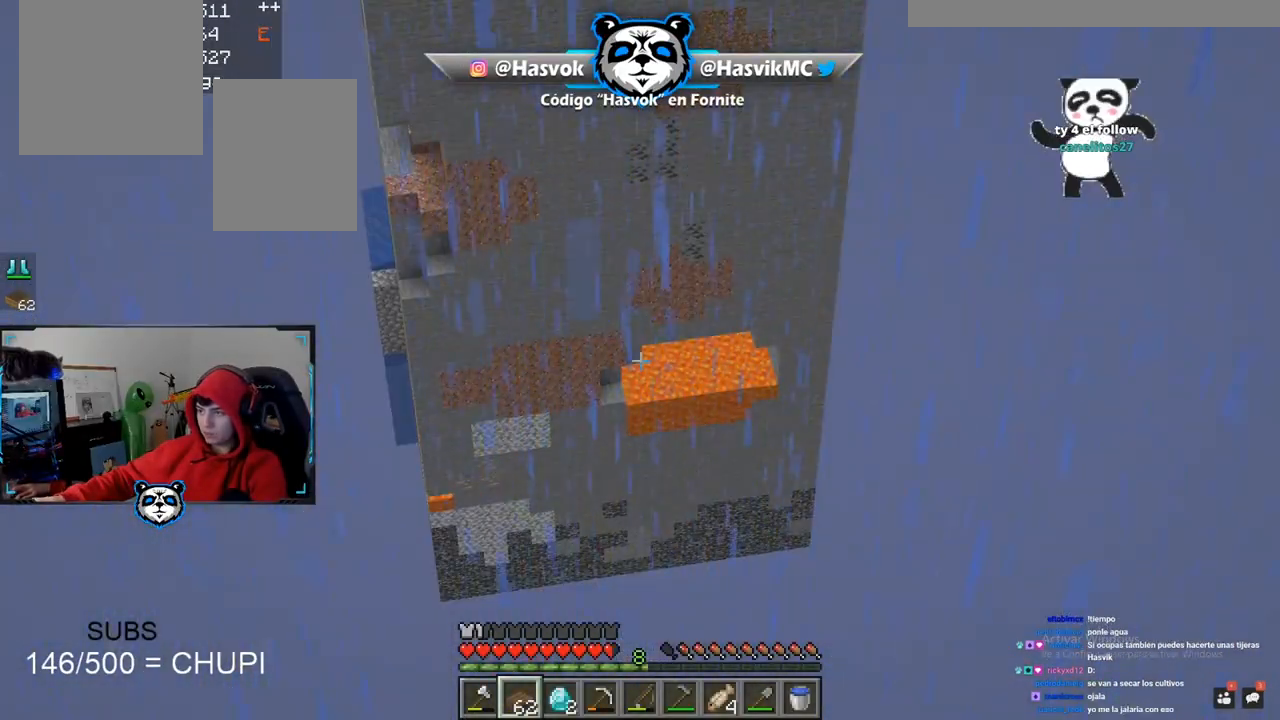
{"keys": ["s"], "mouse": [], "events": [[467, "s", "down"]]}
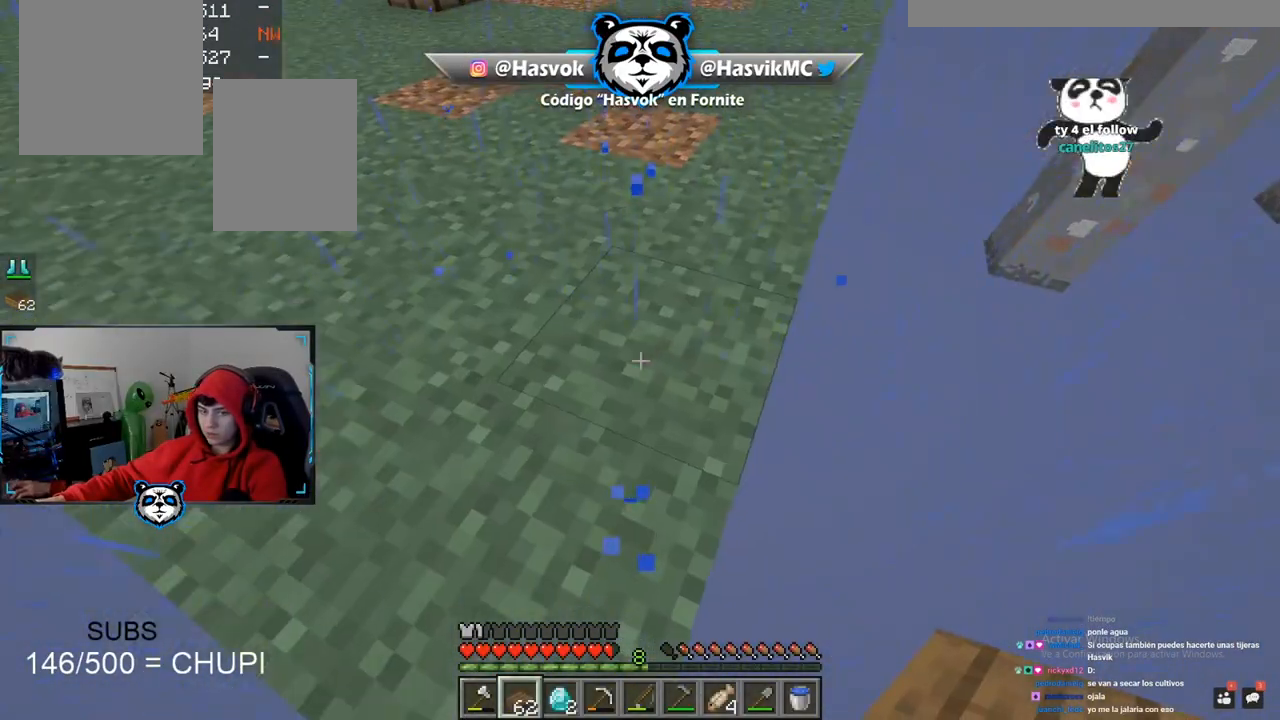
{"keys": ["d", "s"], "mouse": [], "events": [[166, "d", "down"]]}
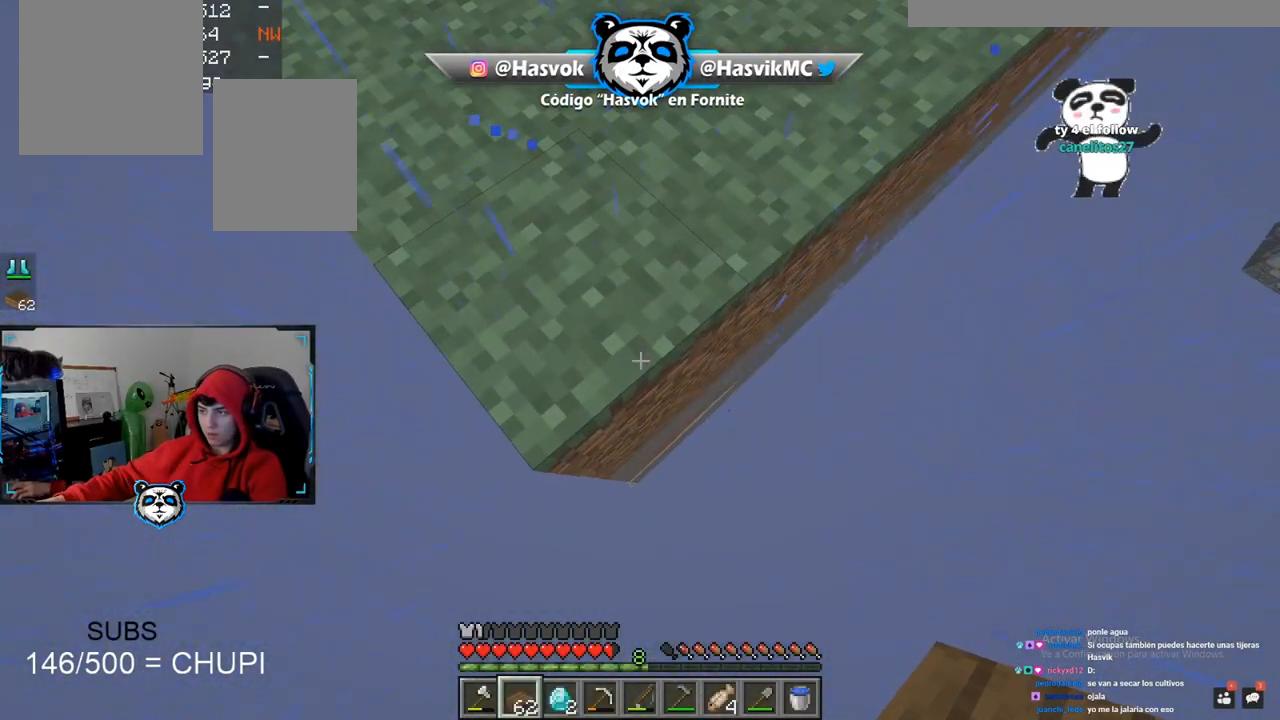
{"keys": ["w"], "mouse": [], "events": [[33, "mouse_right", "down"], [67, "mouse_right", "up"], [67, "s", "up"], [100, "a", "down"], [100, "d", "up"], [150, "w", "down"], [300, "a", "up"]]}
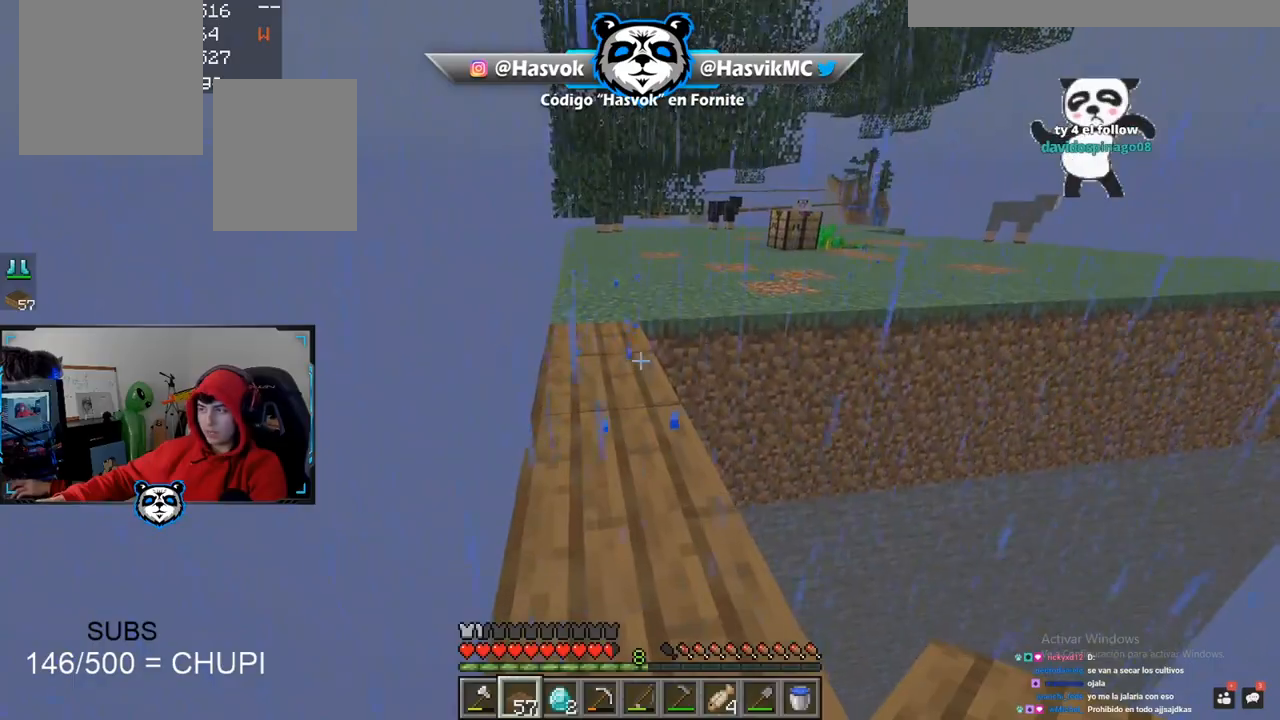
{"keys": ["w"], "mouse": [], "events": []}
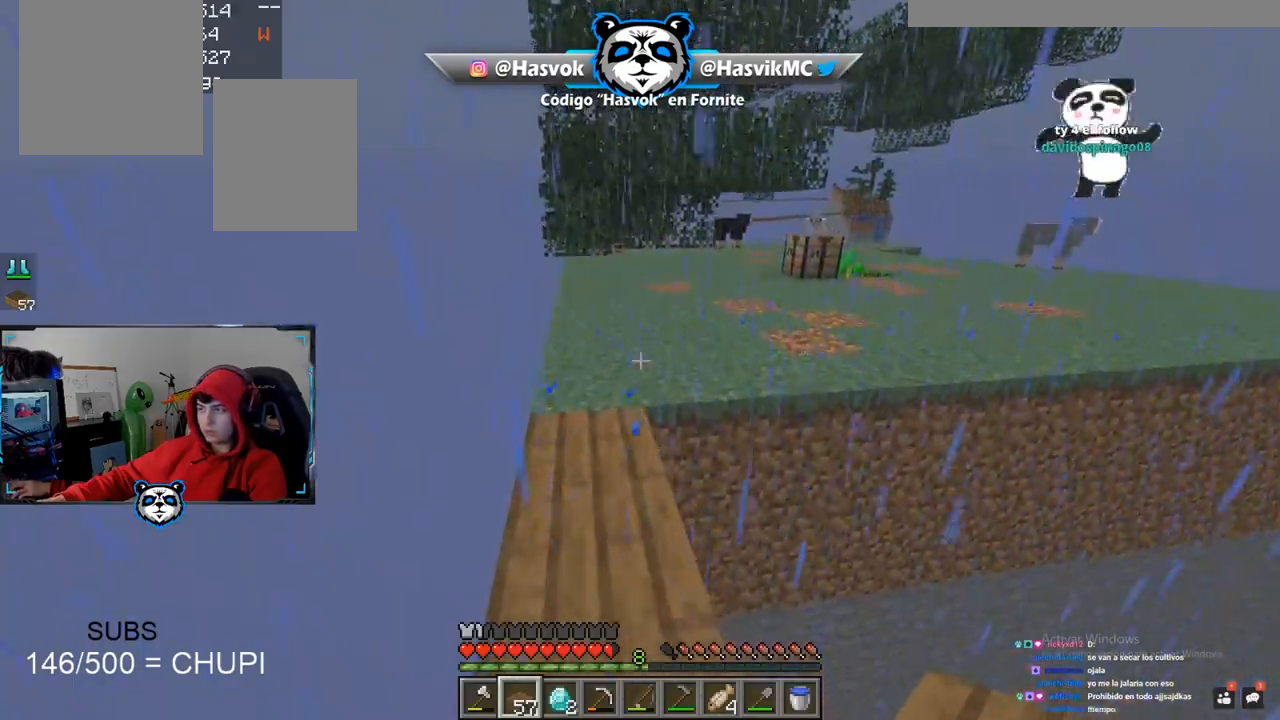
{"keys": ["d", "w"], "mouse": [], "events": [[134, "space", "down"], [434, "space", "up"], [467, "d", "down"]]}
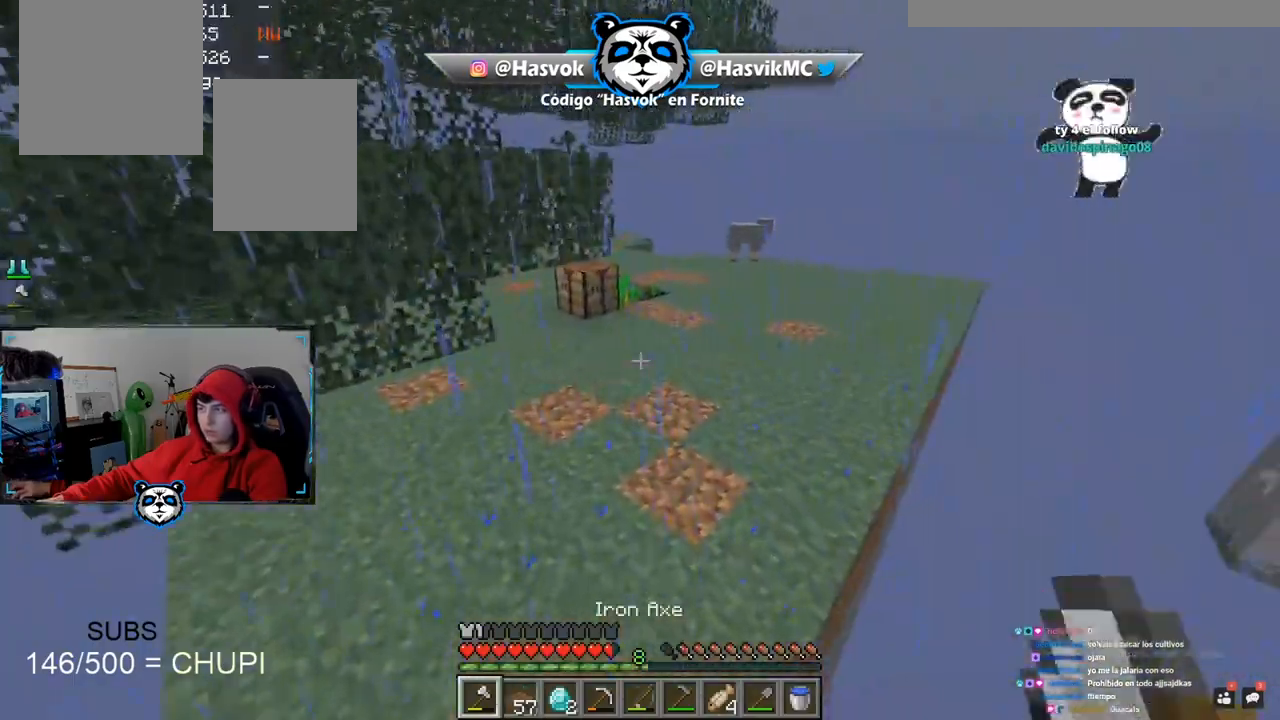
{"keys": [], "mouse": ["left"], "events": [[150, "space", "down"], [467, "d", "up"], [467, "space", "up"], [483, "mouse_left", "down"], [483, "w", "up"]]}
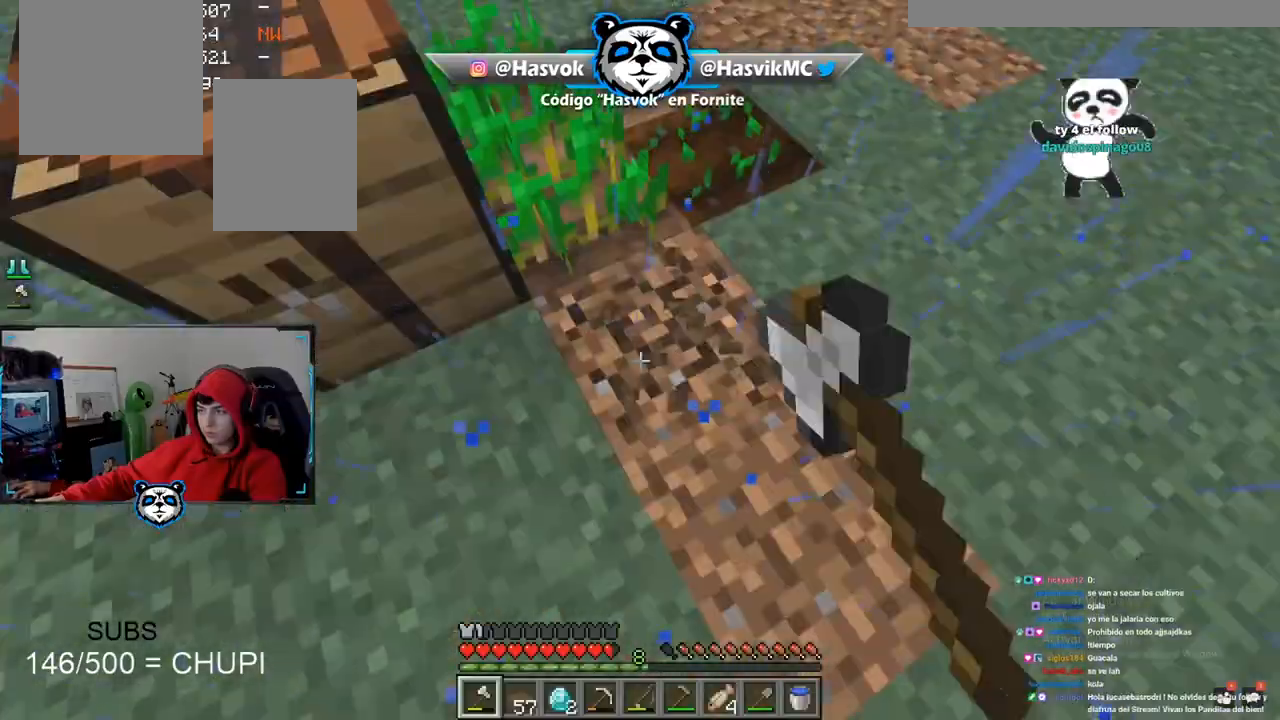
{"keys": [], "mouse": [], "events": [[350, "mouse_right", "down"], [367, "mouse_left", "up"], [467, "mouse_right", "up"]]}
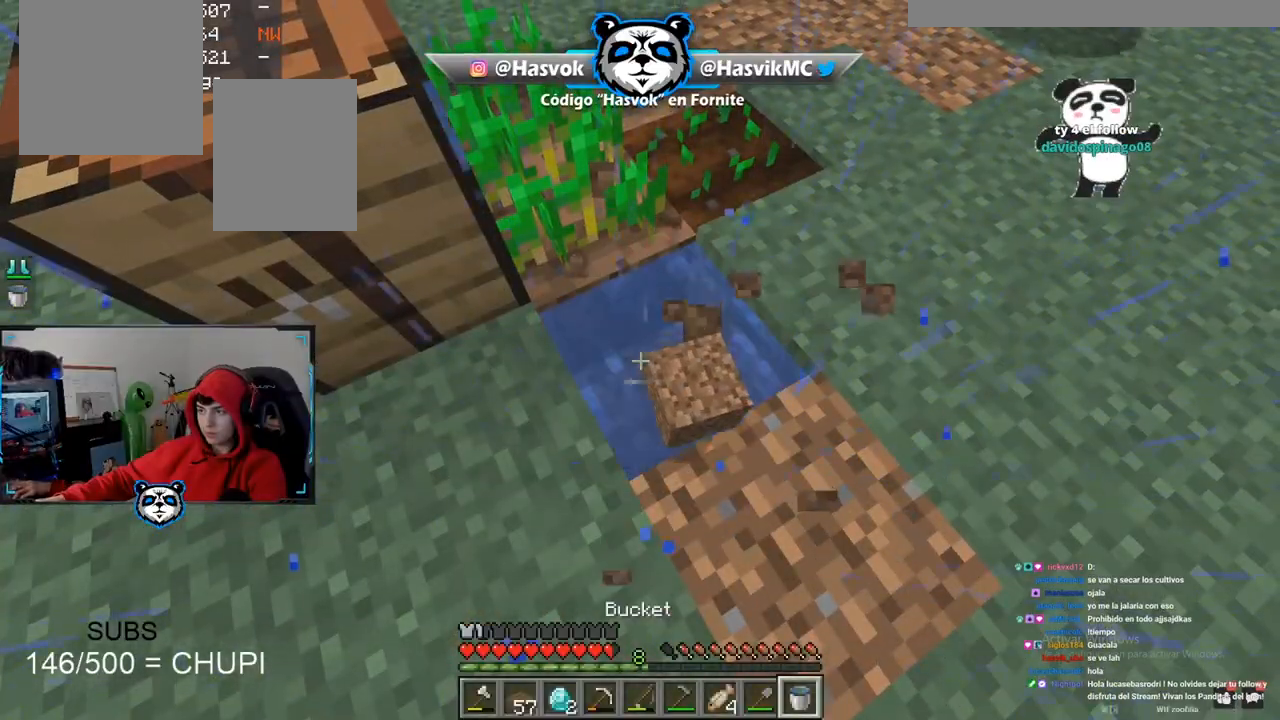
{"keys": [], "mouse": [], "events": []}
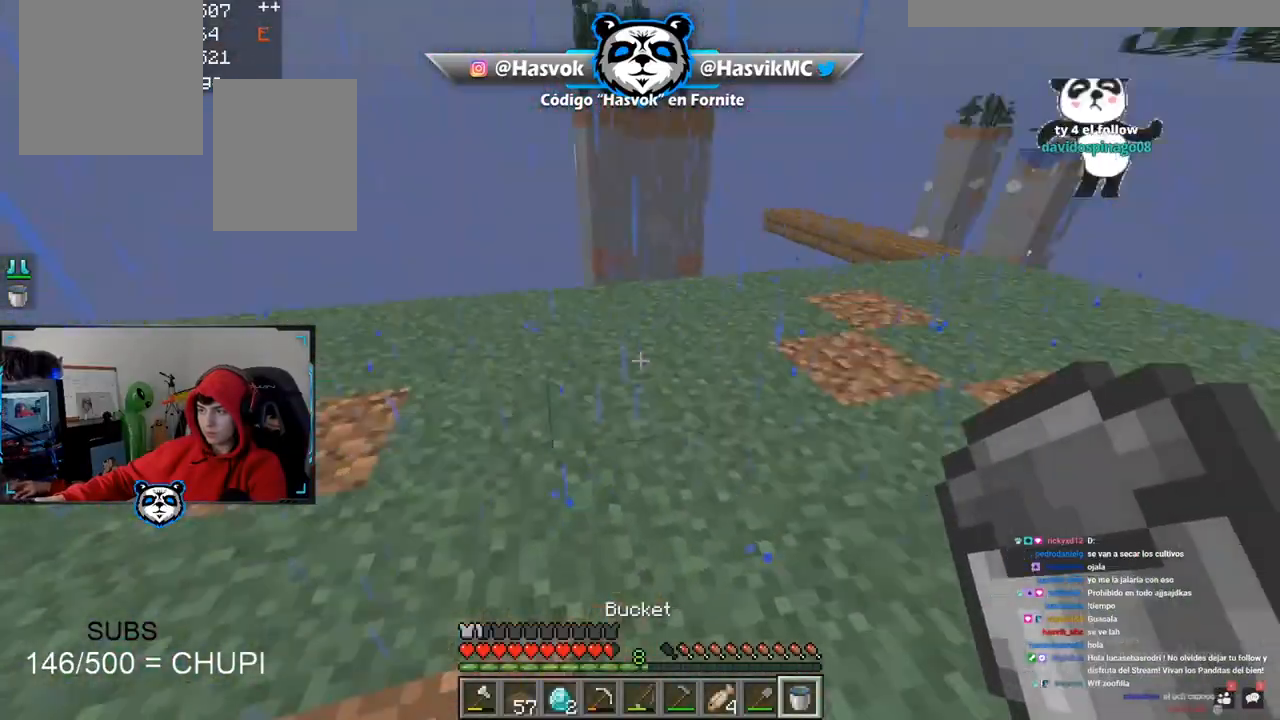
{"keys": ["d", "w"], "mouse": [], "events": [[67, "w", "down"], [184, "space", "down"], [350, "d", "down"], [467, "space", "up"]]}
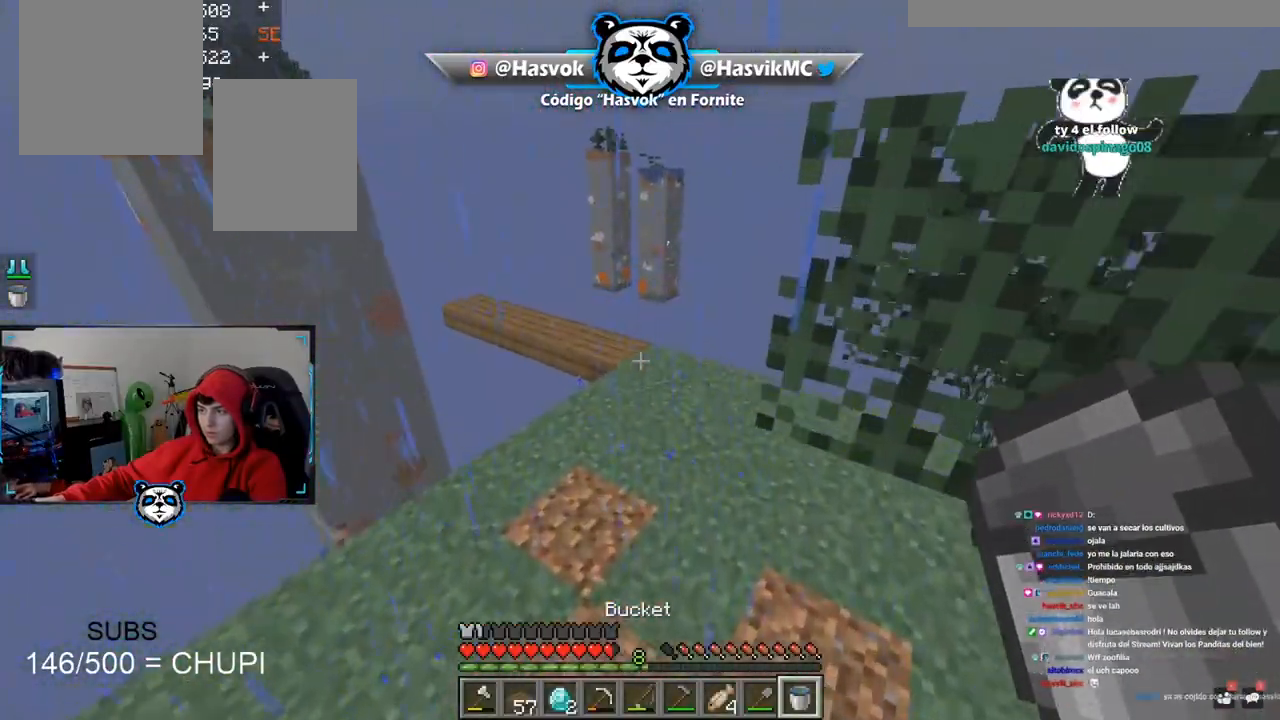
{"keys": ["space", "w"], "mouse": [], "events": [[116, "d", "up"], [333, "space", "down"]]}
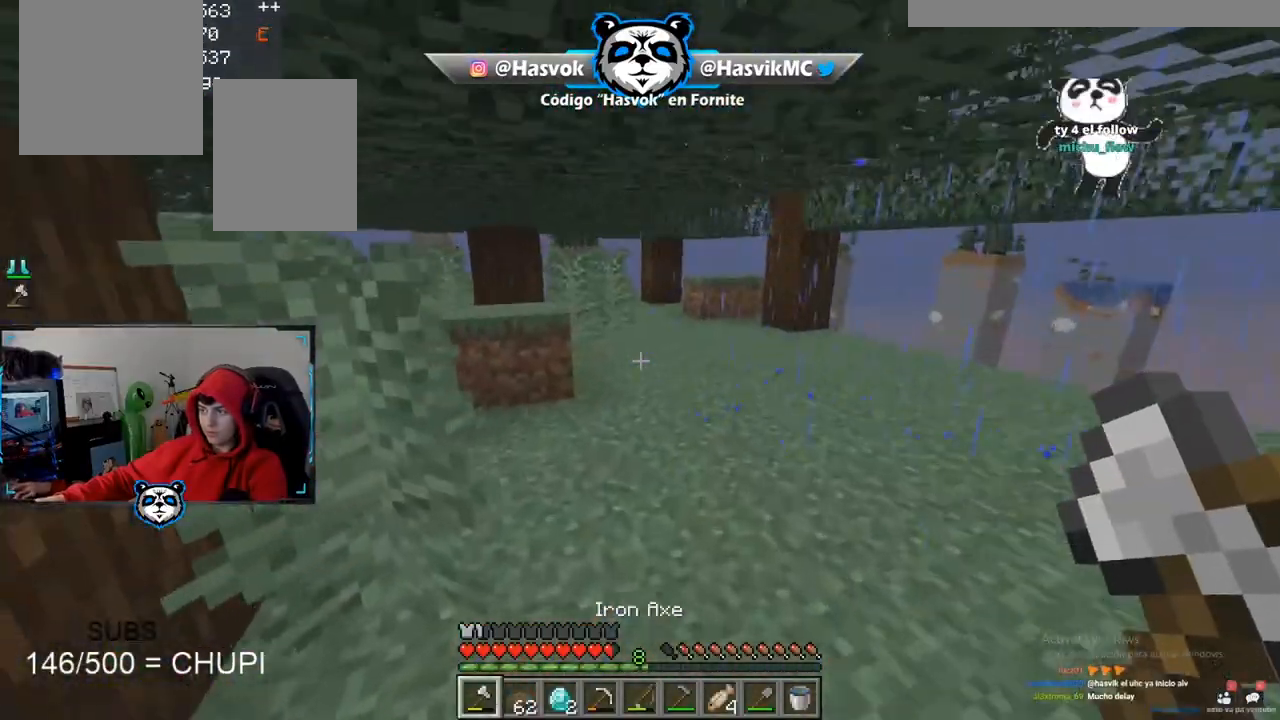
{"keys": ["d", "space", "w"], "mouse": [], "events": [[267, "d", "down"], [300, "space", "up"], [434, "space", "down"]]}
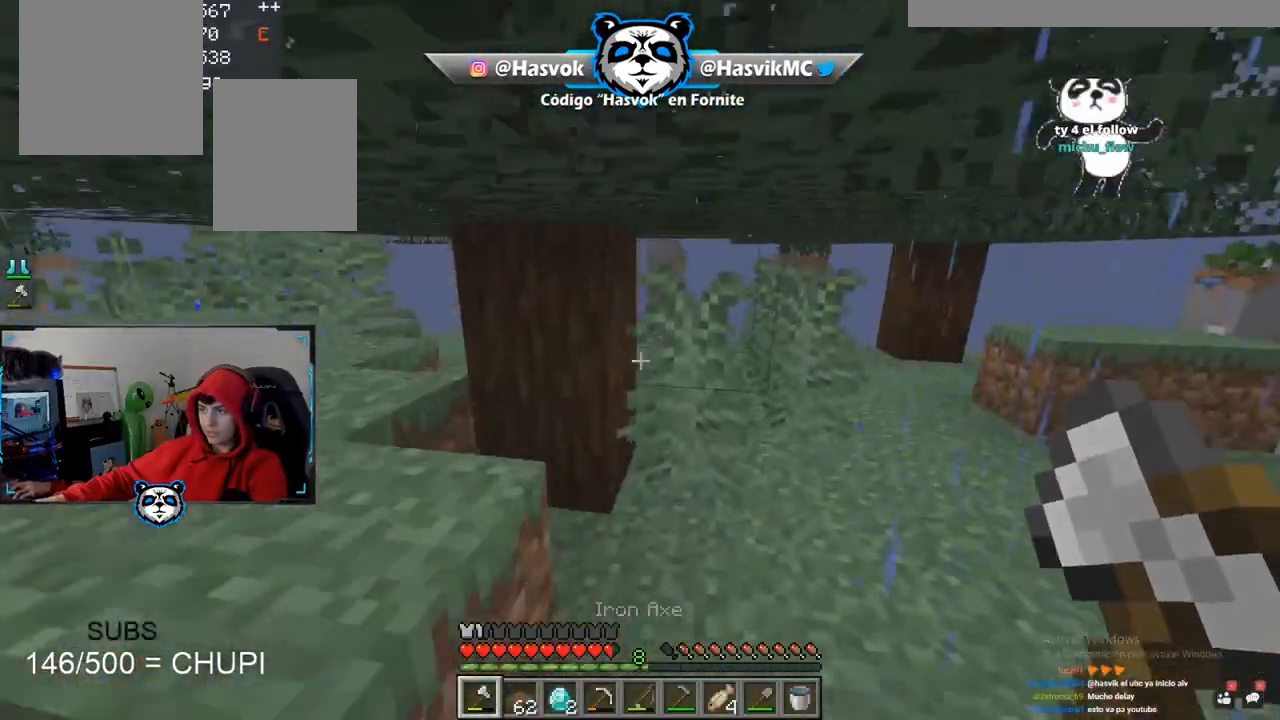
{"keys": ["space", "w"], "mouse": [], "events": [[133, "d", "up"]]}
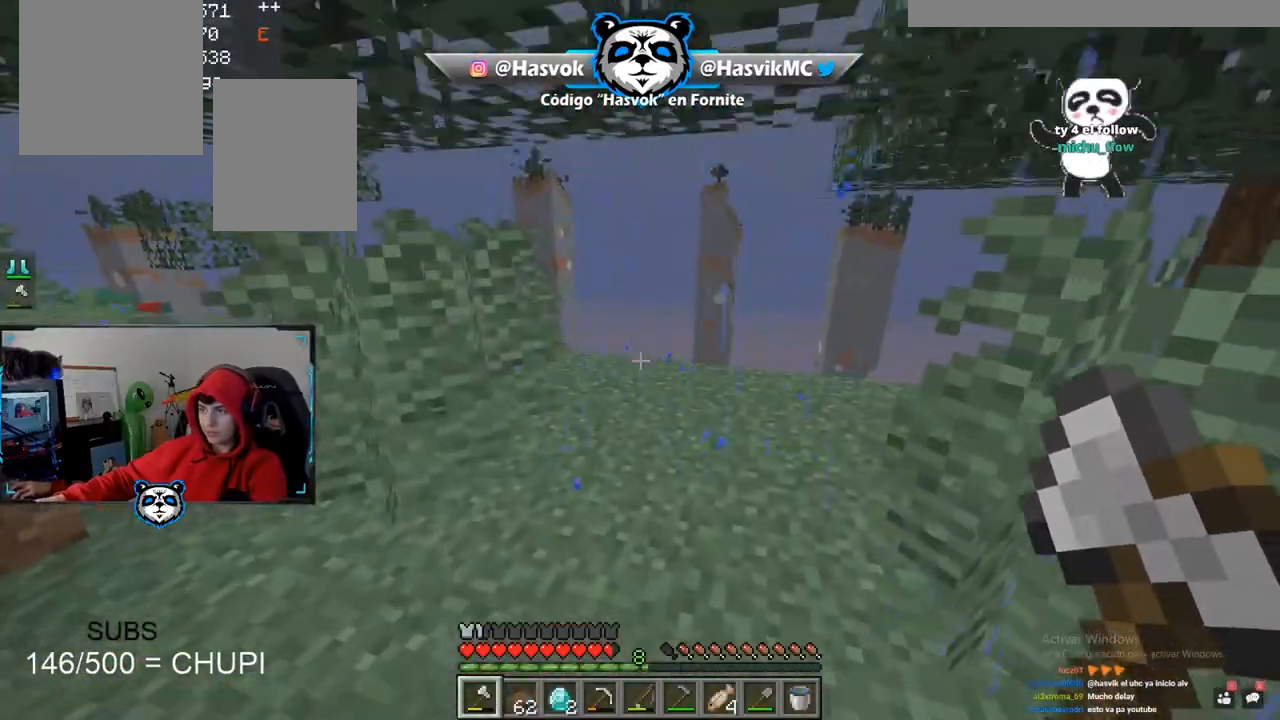
{"keys": ["w"], "mouse": [], "events": [[50, "space", "up"]]}
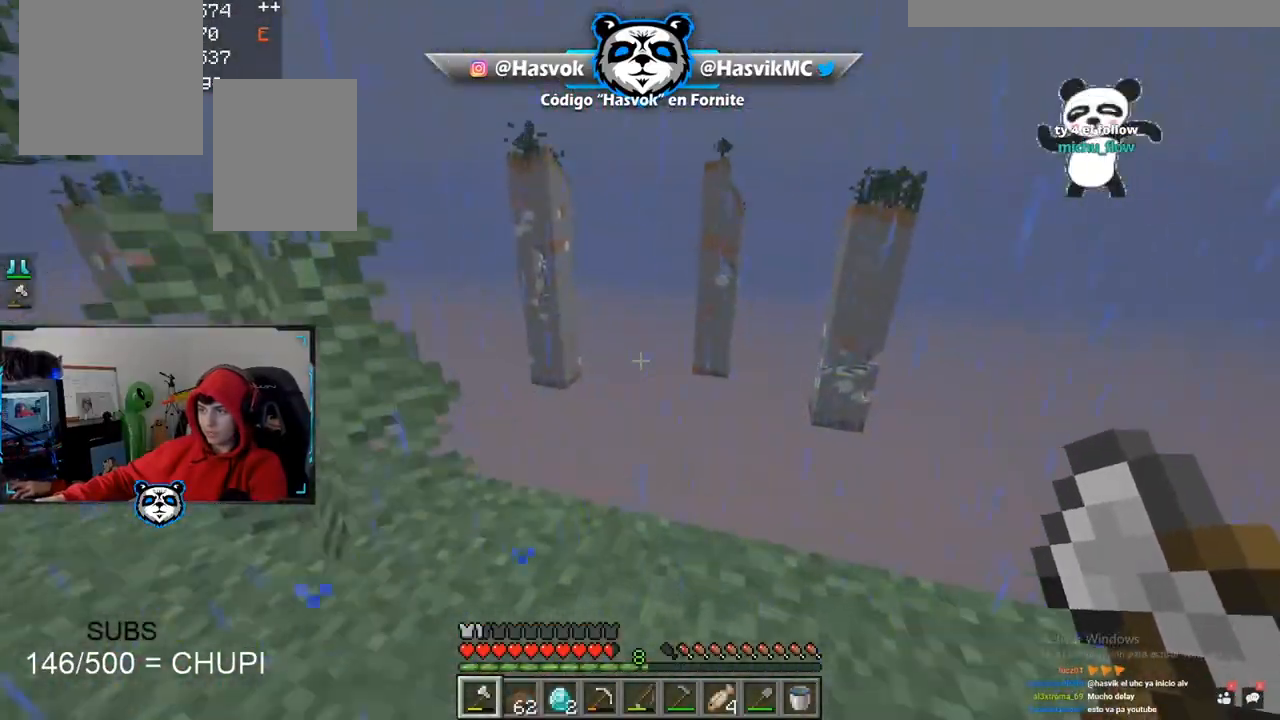
{"keys": [], "mouse": [], "events": [[133, "w", "up"]]}